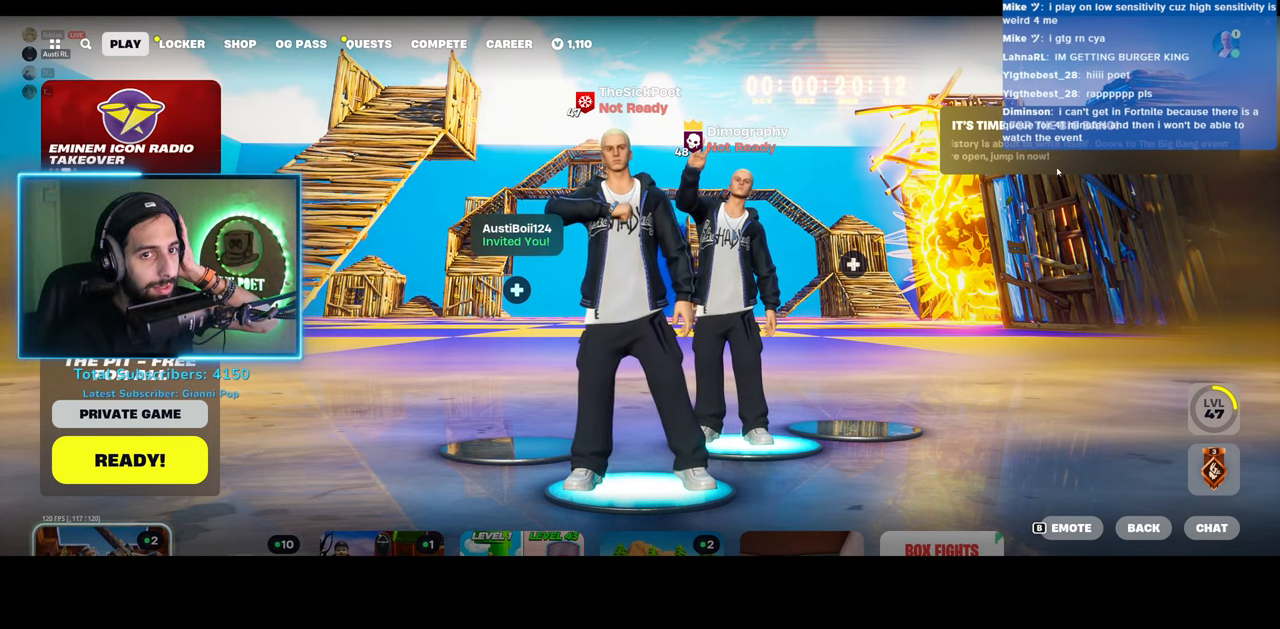
Gameplay with keyboard and mouse; each line is a JSON object with the keys and mouse buttons held at the frame after it. "events" lists presses ("down") and releases ("up") of "a", "ctrl", "d", "e", "q", "s", "shift", "space", "w", "mouse_left", "mouse_wheel", "mouse_right" and "mouse_mb4" between this image and that frame as [ms after this image, input, new state], when the widget could be followed in between. "mouse_left", "mouse_wheel", "mouse_right", "mouse_mb4" = the "left", "wheel", "right", "mb4" buttons of the "mouse" list. No other keys are recorded. "wheel" means that the mouse wheel is clicked or scrolled. Mouse movement is not recorded.
{"keys": [], "mouse": [], "events": [[350, "mouse_left", "down"], [433, "mouse_left", "up"]]}
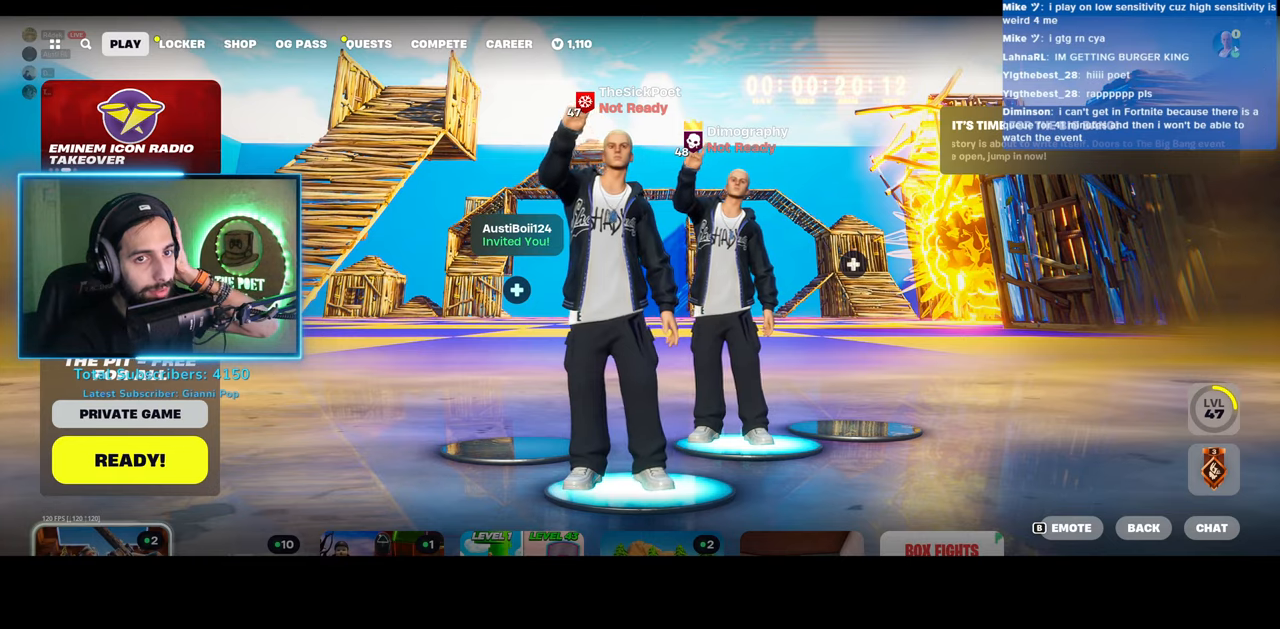
{"keys": [], "mouse": [], "events": []}
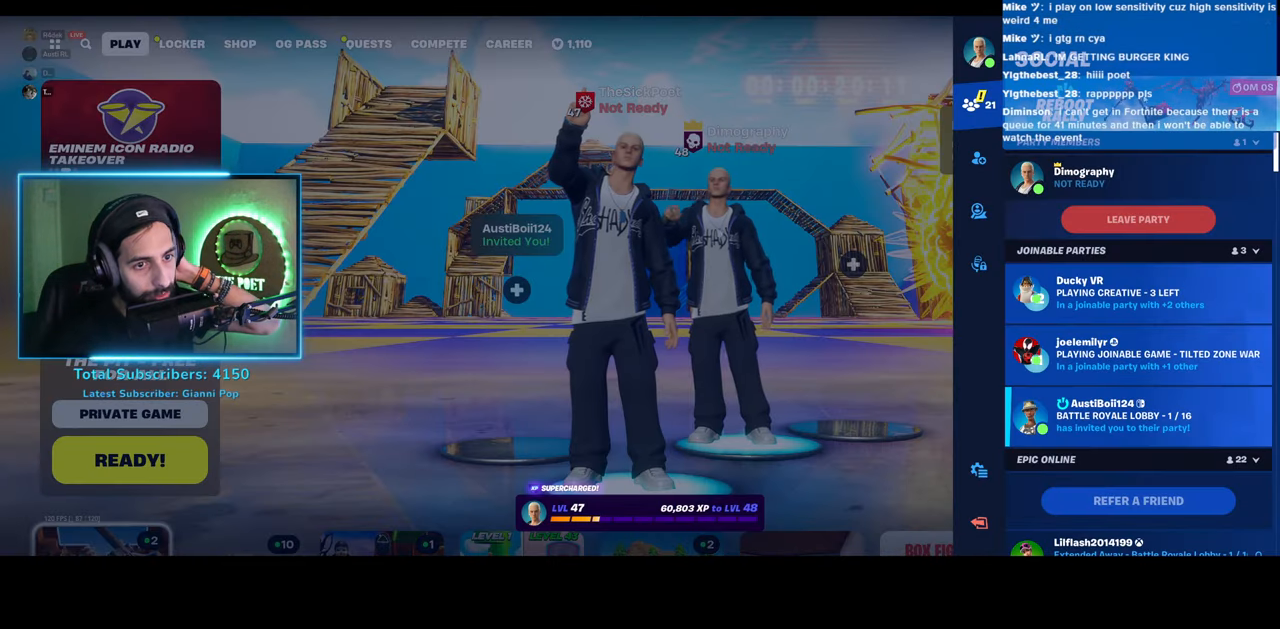
{"keys": [], "mouse": [], "events": []}
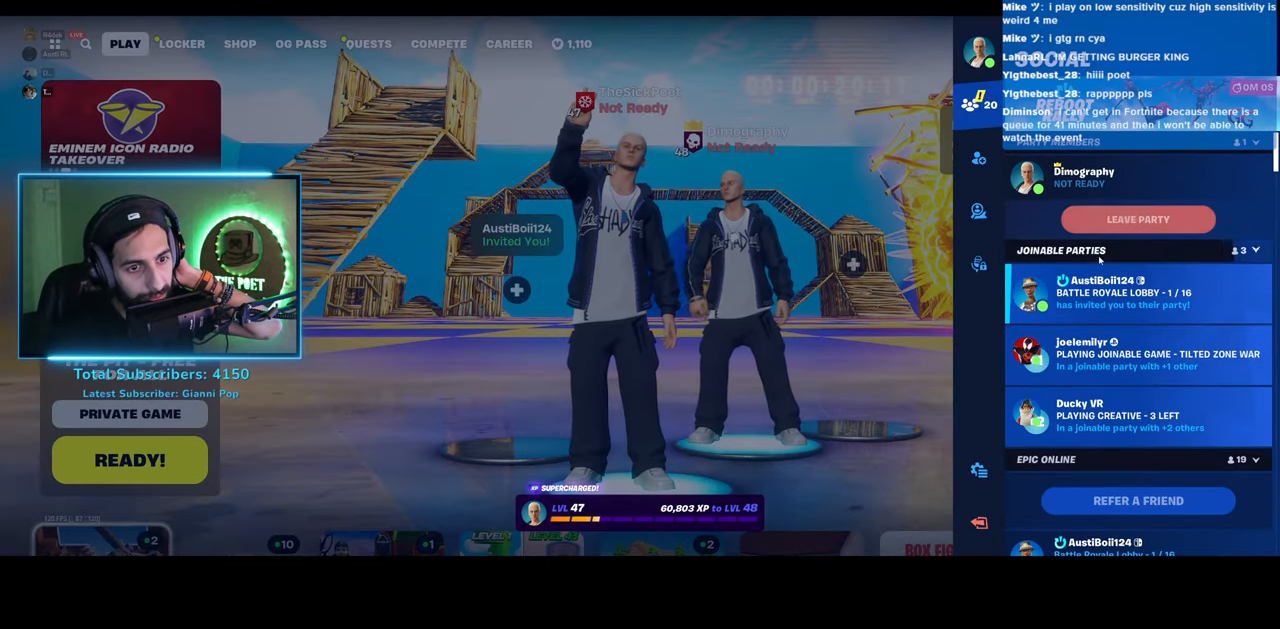
{"keys": [], "mouse": [], "events": [[133, "mouse_left", "down"], [183, "mouse_left", "up"]]}
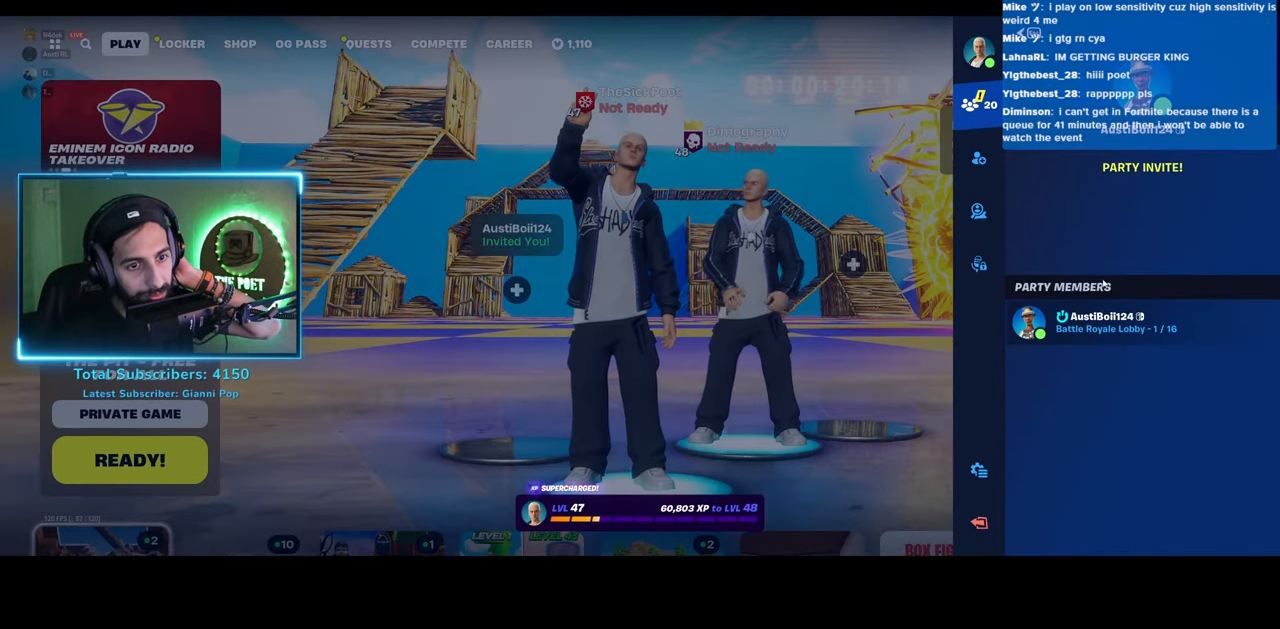
{"keys": [], "mouse": [], "events": []}
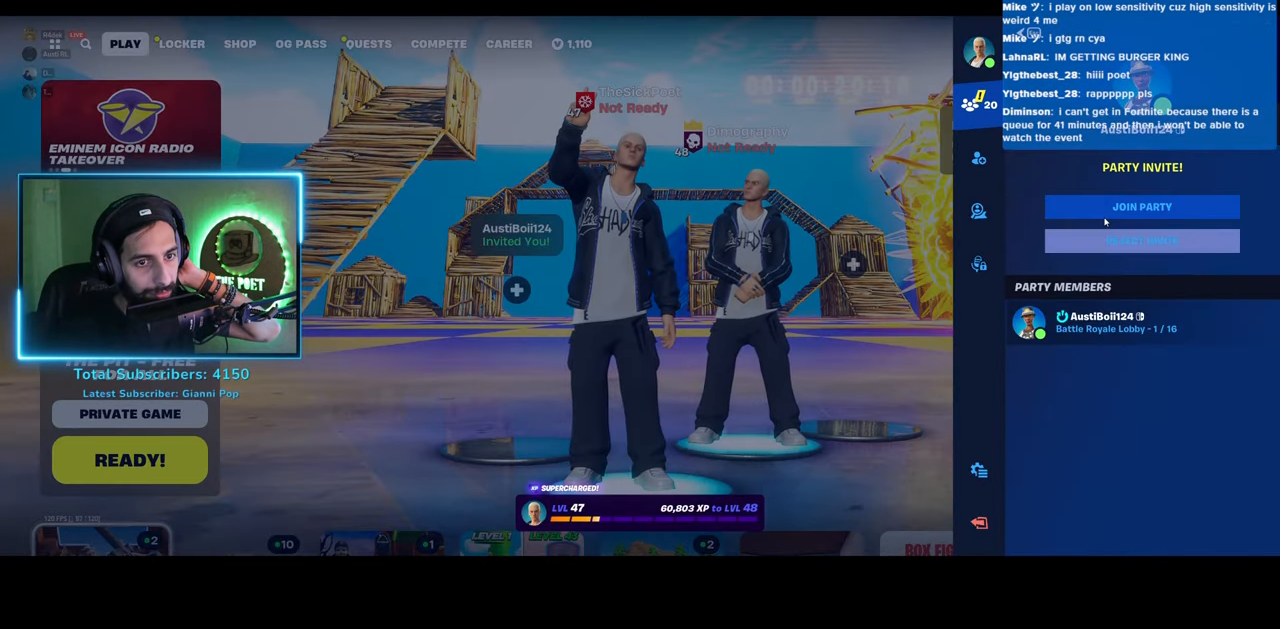
{"keys": [], "mouse": [], "events": []}
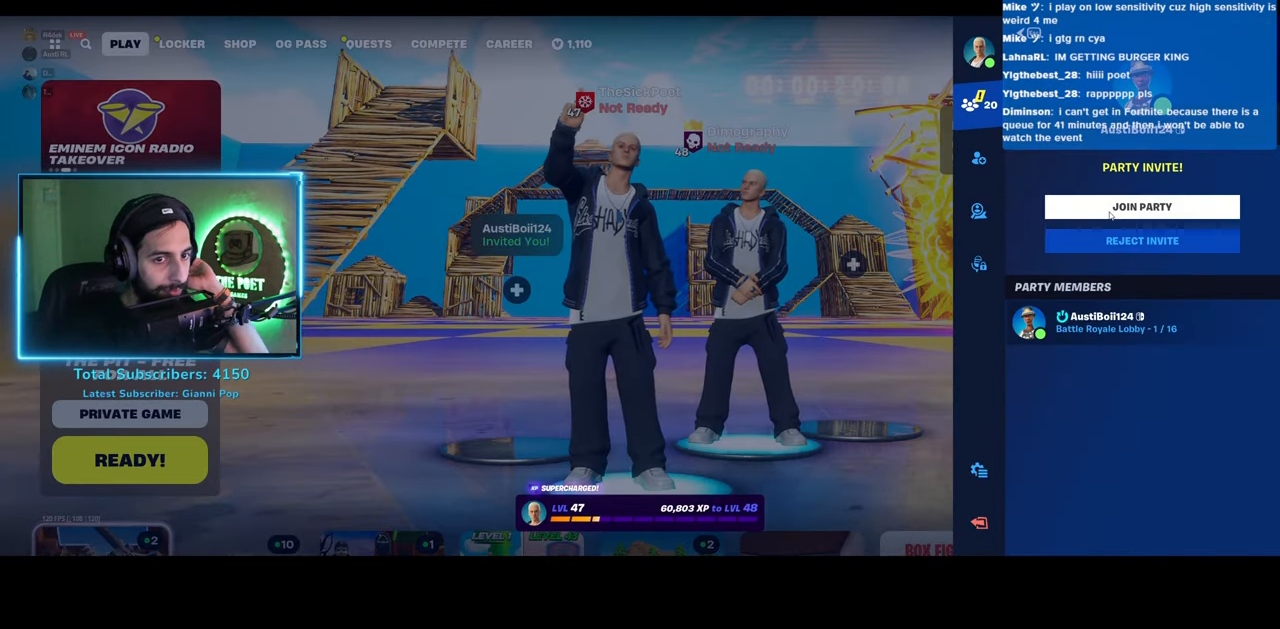
{"keys": [], "mouse": [], "events": []}
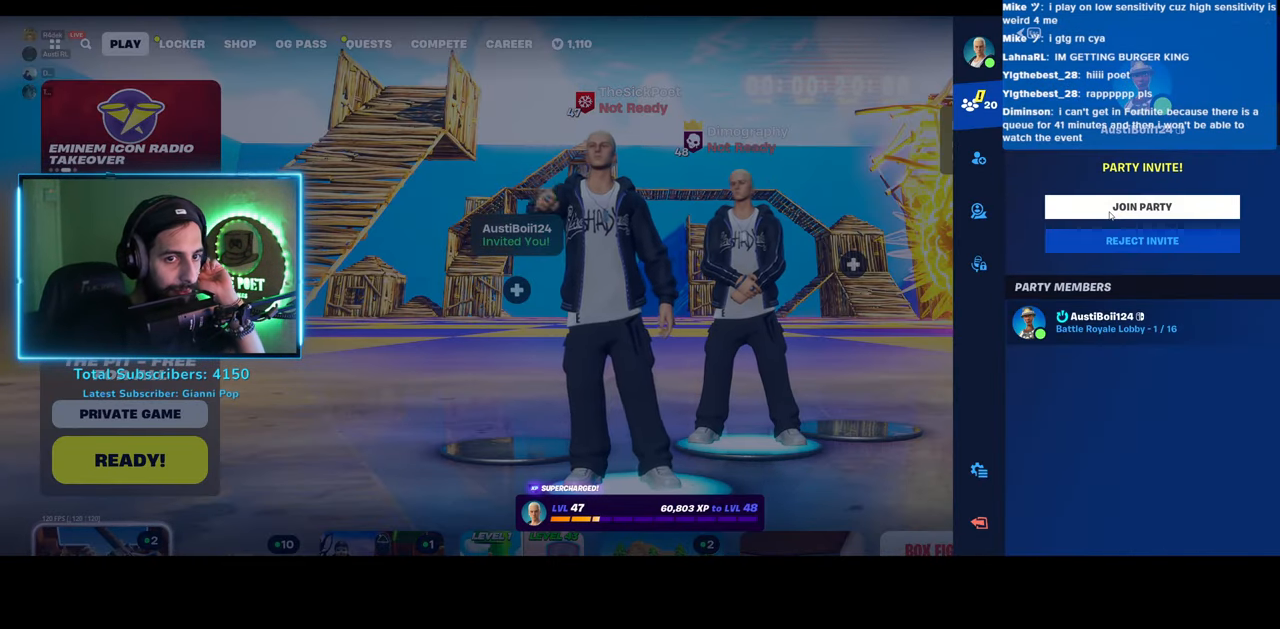
{"keys": [], "mouse": [], "events": []}
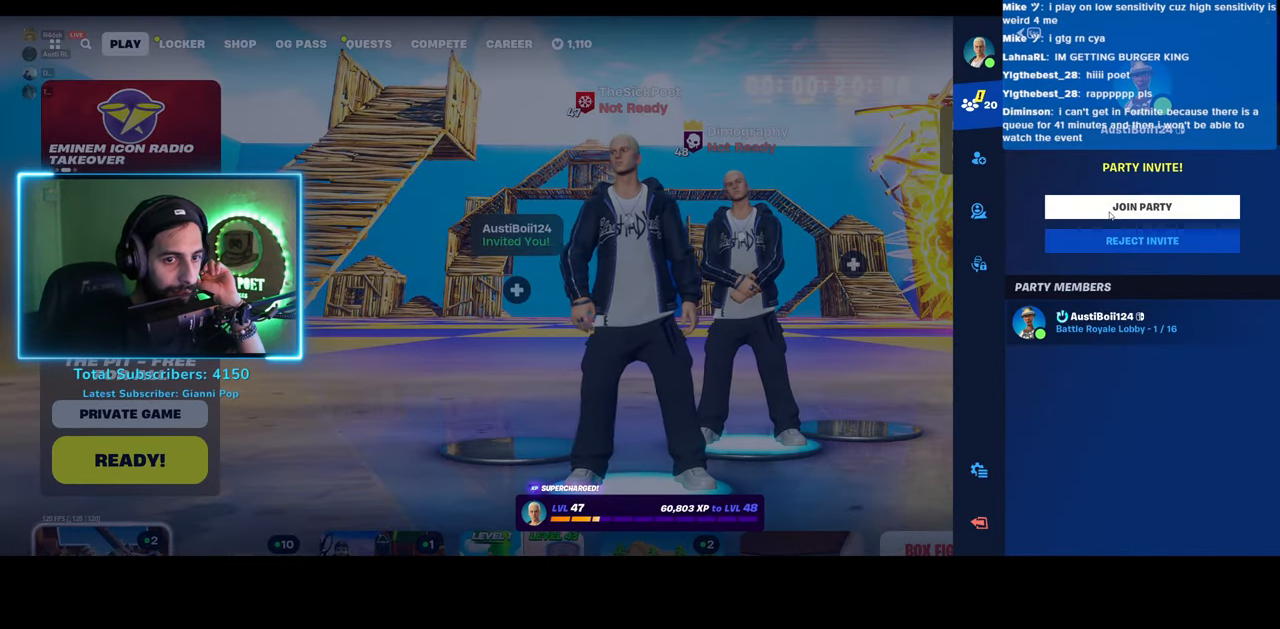
{"keys": [], "mouse": [], "events": [[133, "mouse_left", "down"], [233, "mouse_left", "up"]]}
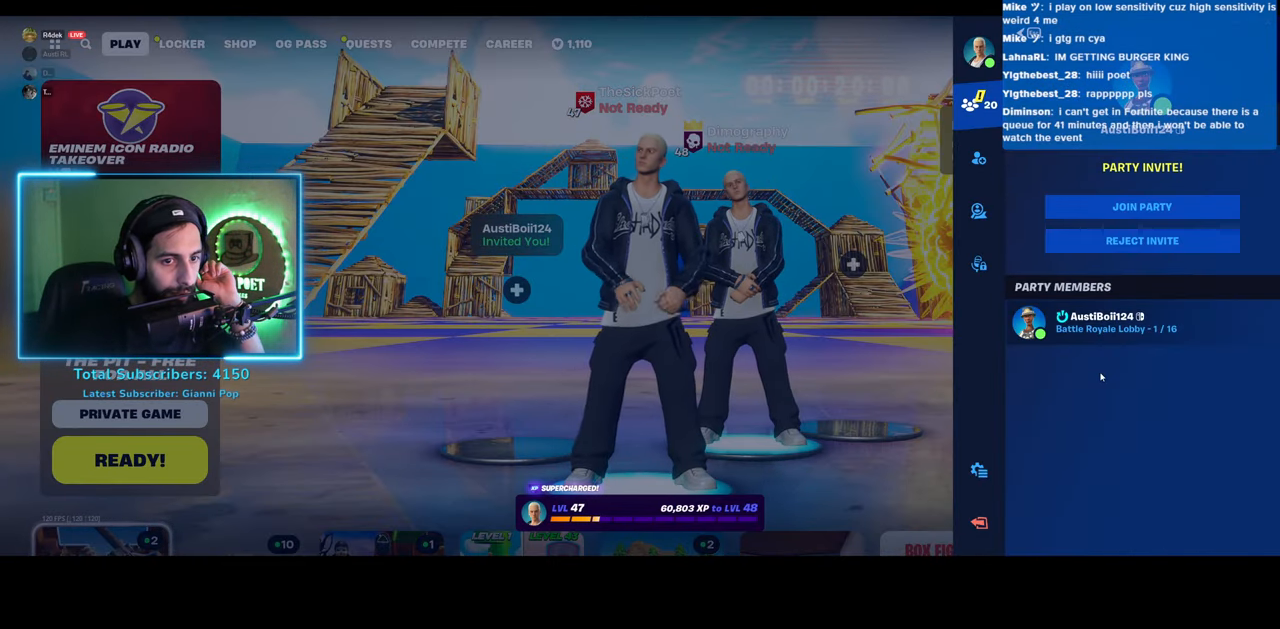
{"keys": [], "mouse": [], "events": [[33, "mouse_left", "down"], [133, "mouse_left", "up"]]}
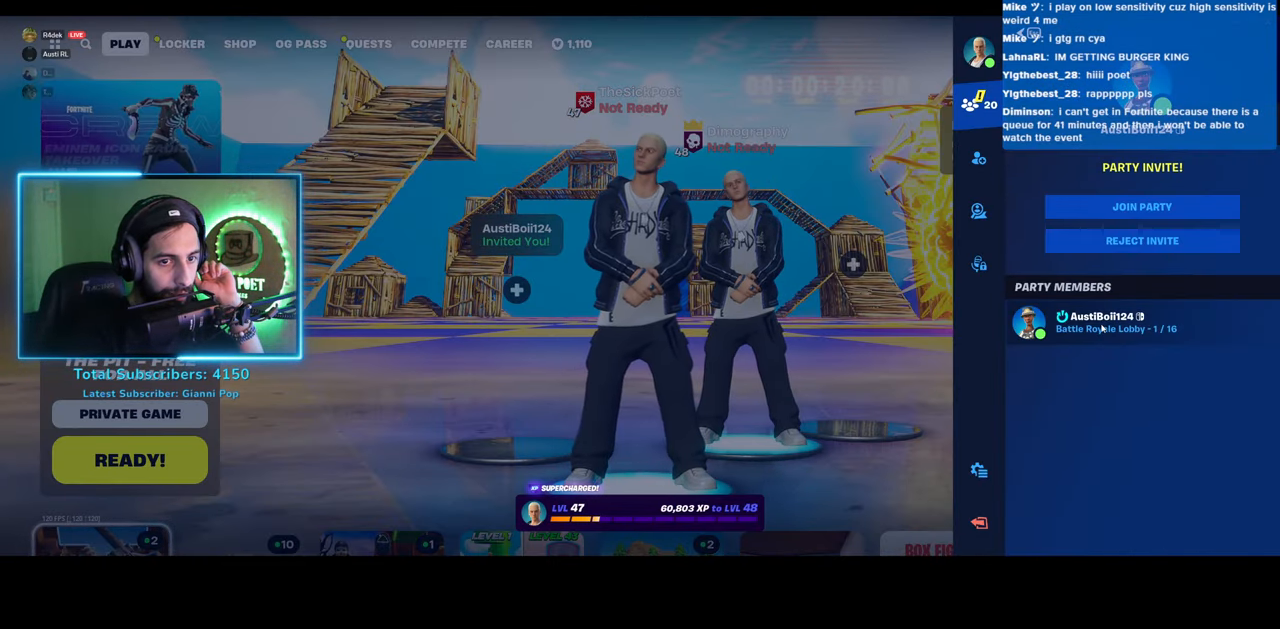
{"keys": [], "mouse": [], "events": []}
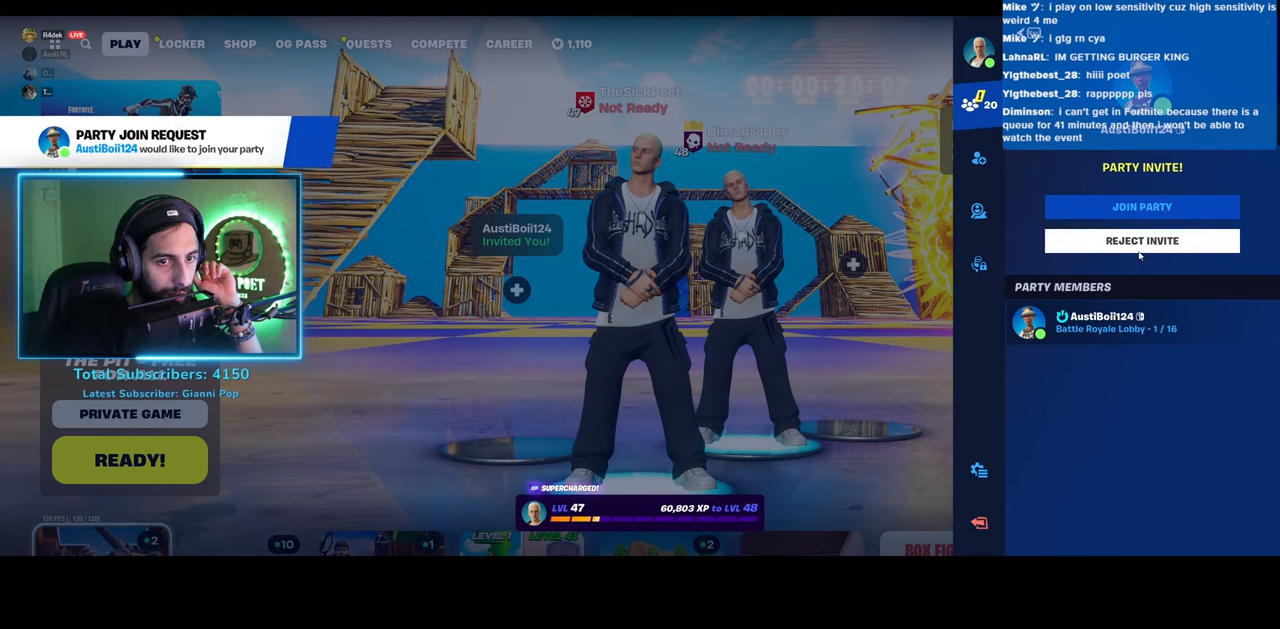
{"keys": [], "mouse": [], "events": [[150, "mouse_left", "down"], [250, "mouse_left", "up"]]}
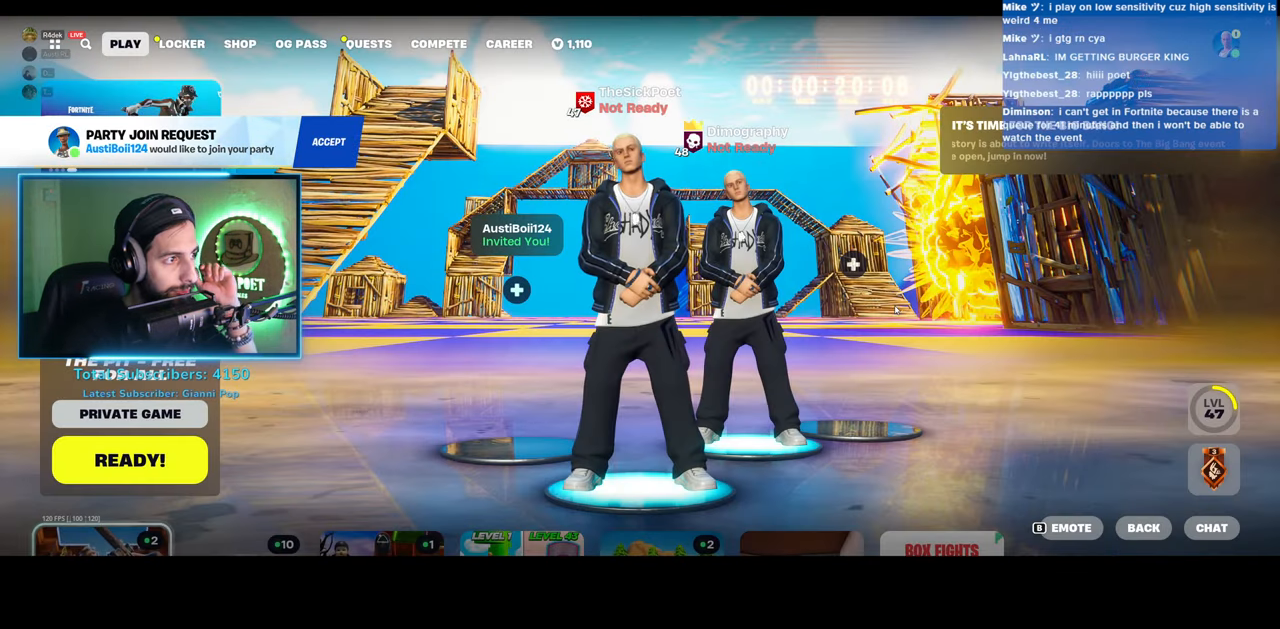
{"keys": [], "mouse": [], "events": []}
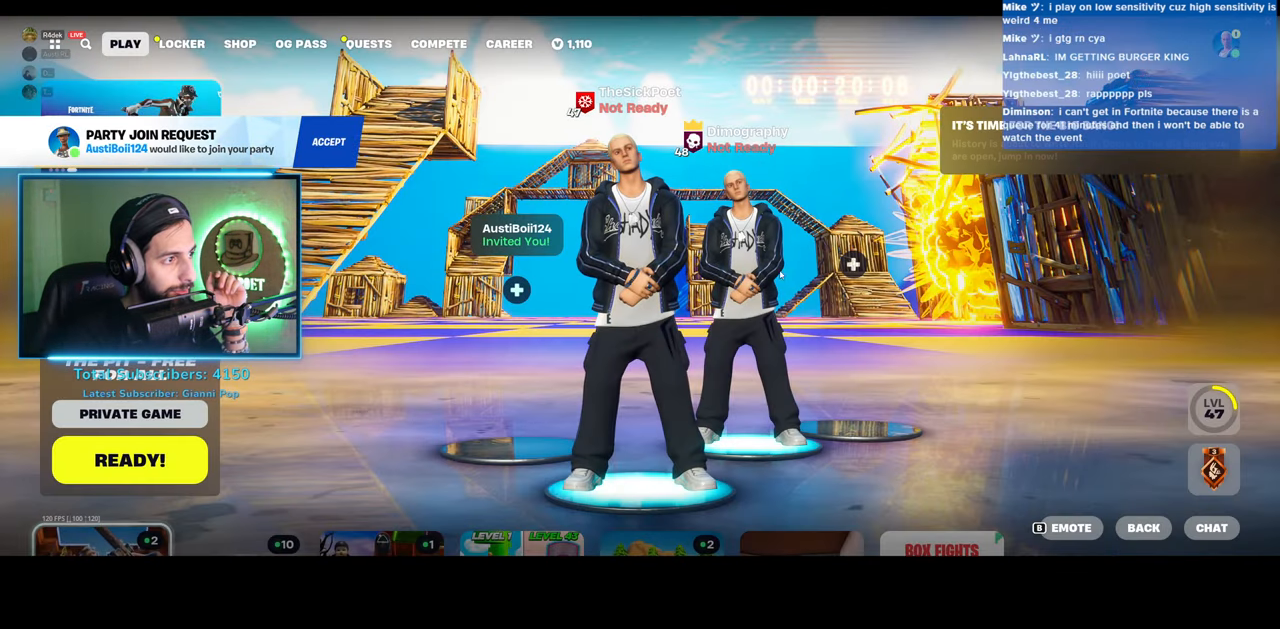
{"keys": [], "mouse": ["left"], "events": [[483, "mouse_left", "down"]]}
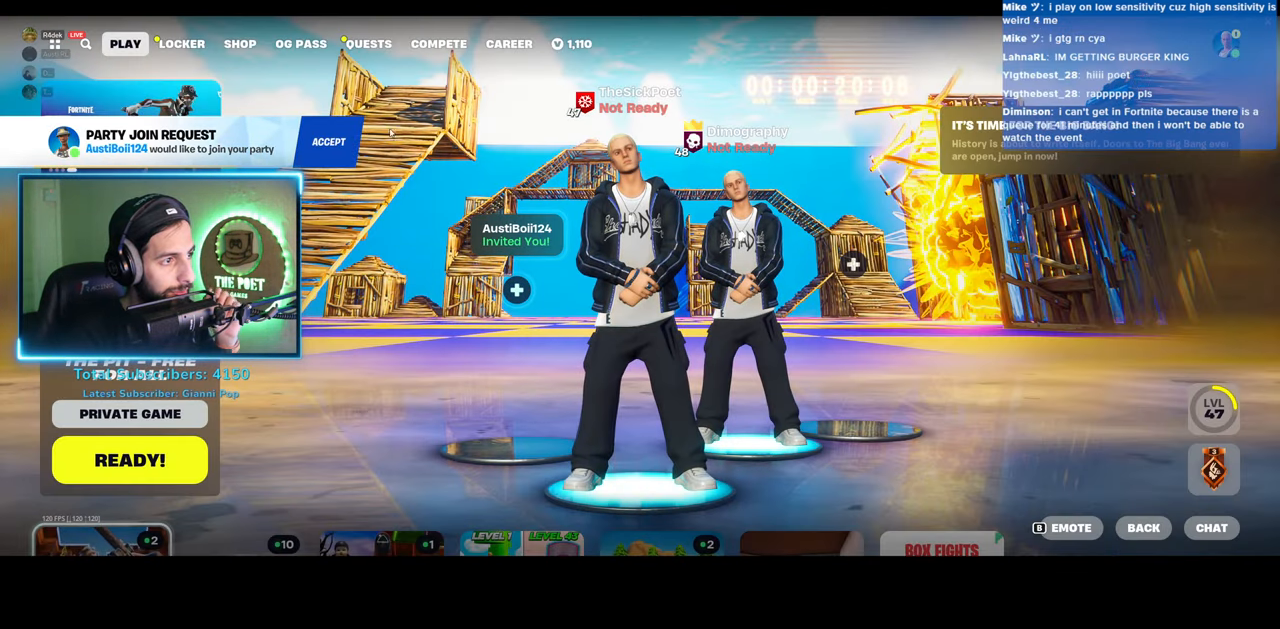
{"keys": [], "mouse": [], "events": [[33, "mouse_left", "up"]]}